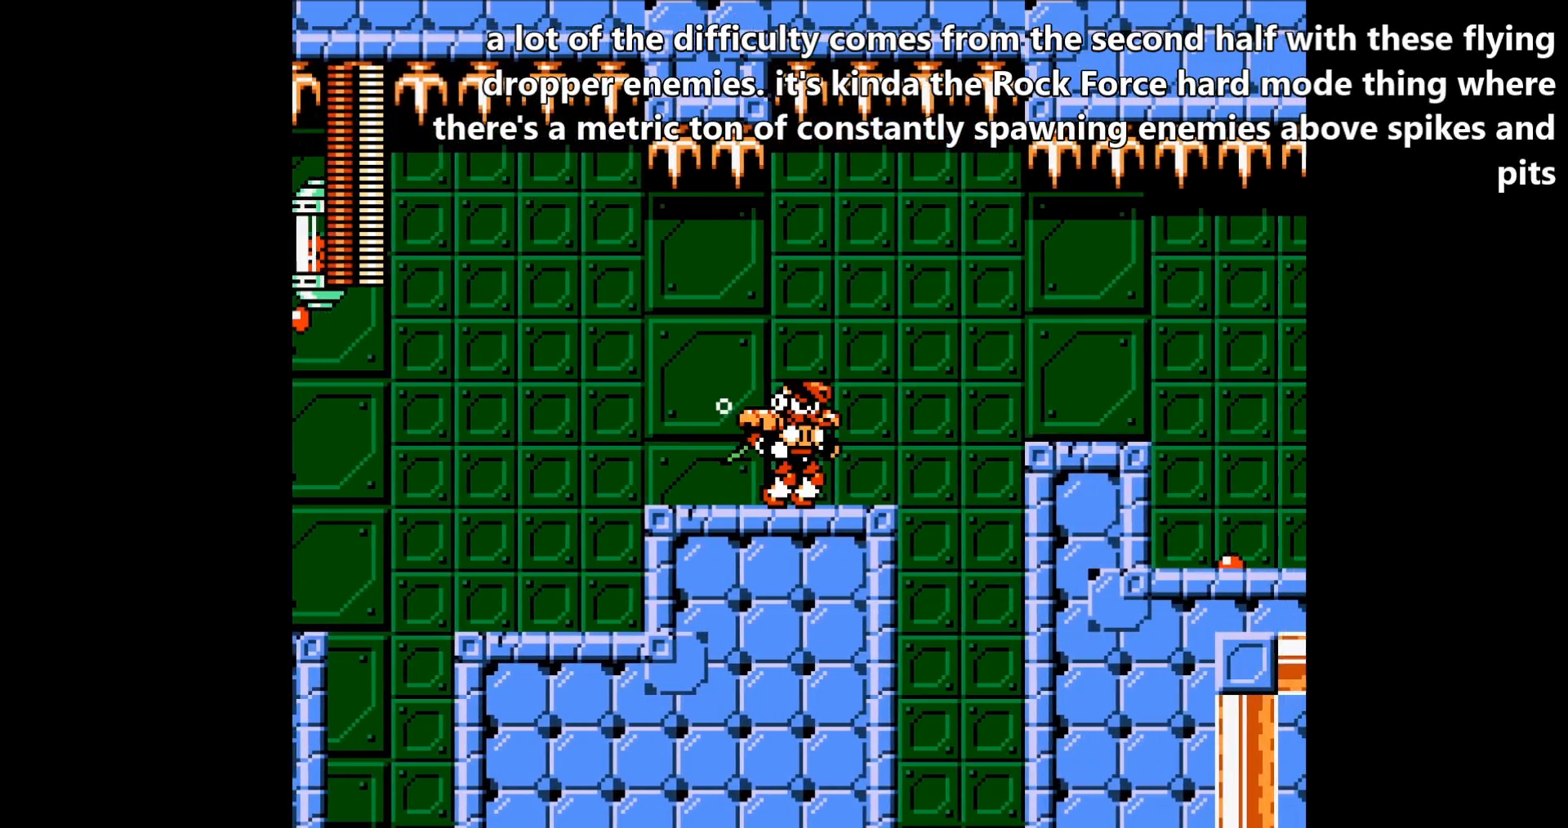
Gameplay with a controller; each line is a JSON object with the inputs held at the frame after it. "events" lists button and stick changes between this image and that frame as [ms after this image, input, new state], when the widget could be followed in between. Not read: C L3 R3 X Y.
{"buttons": ["A"], "events": [[233, "DPAD_RIGHT", "up"], [233, "DPAD_UP", "down"], [267, "B", "down"], [267, "DPAD_LEFT", "down"], [334, "DPAD_LEFT", "up"], [334, "DPAD_UP", "up"], [400, "A", "up"], [400, "B", "up"], [500, "A", "down"]]}
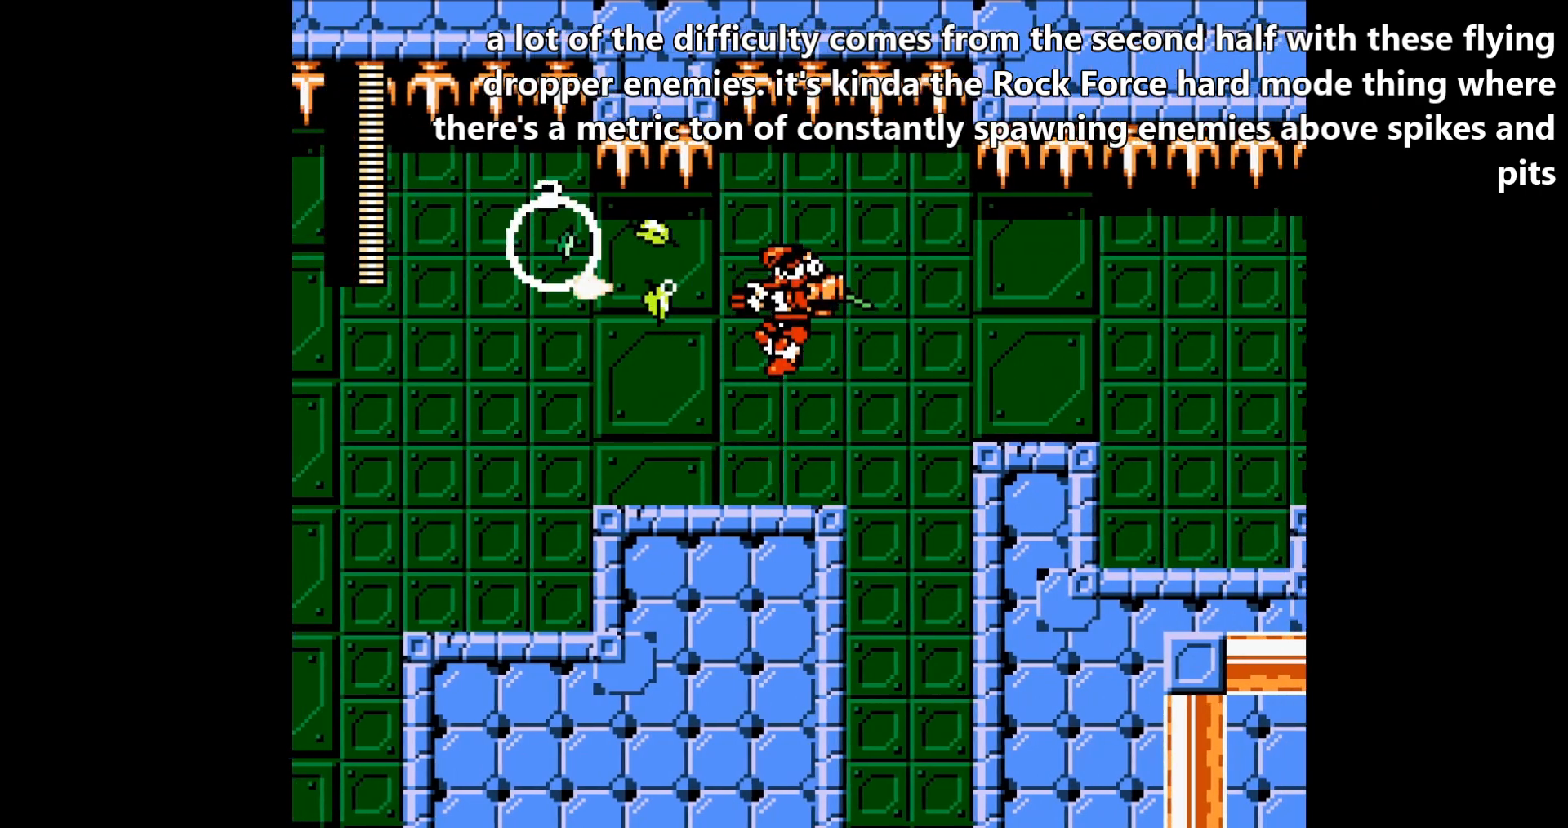
{"buttons": ["A", "B", "DPAD_RIGHT"], "events": [[101, "DPAD_RIGHT", "down"], [201, "DPAD_RIGHT", "up"], [367, "DPAD_RIGHT", "down"], [434, "B", "down"]]}
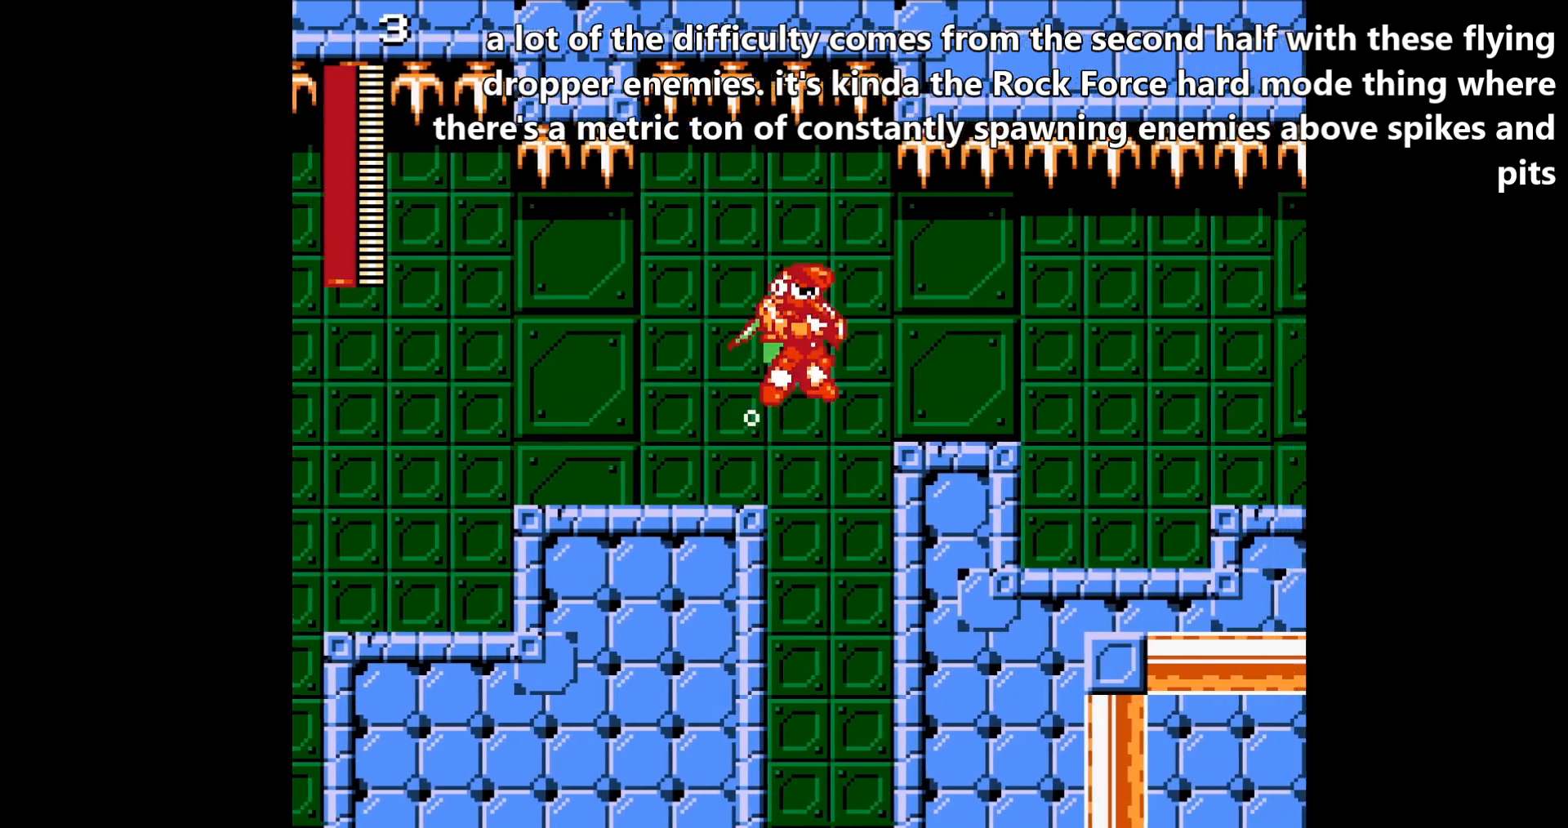
{"buttons": ["A", "DPAD_RIGHT"], "events": [[100, "B", "up"]]}
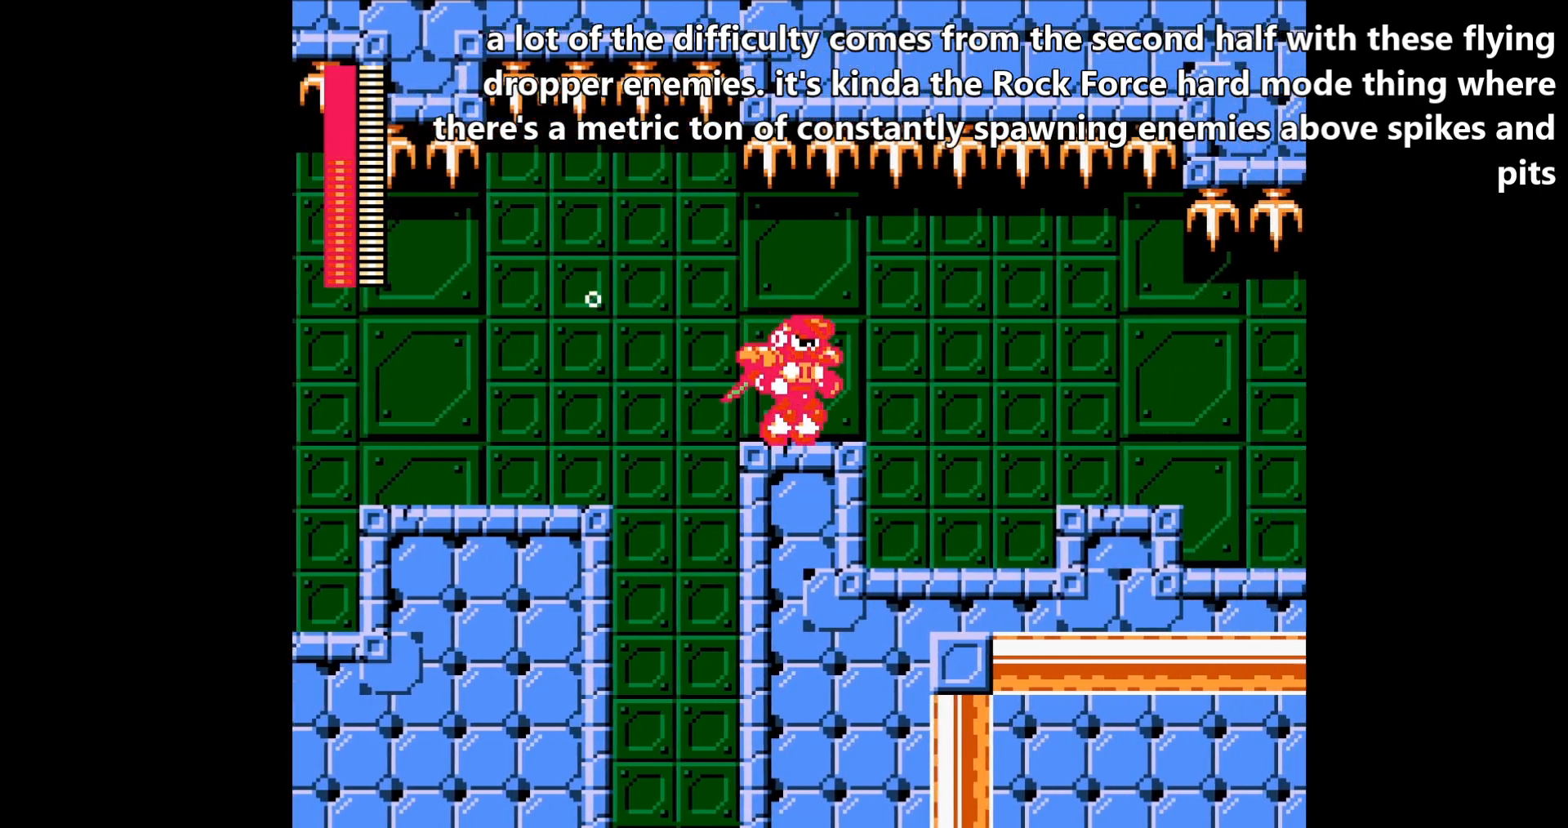
{"buttons": ["A", "DPAD_RIGHT"], "events": [[334, "DPAD_RIGHT", "up"], [501, "DPAD_RIGHT", "down"]]}
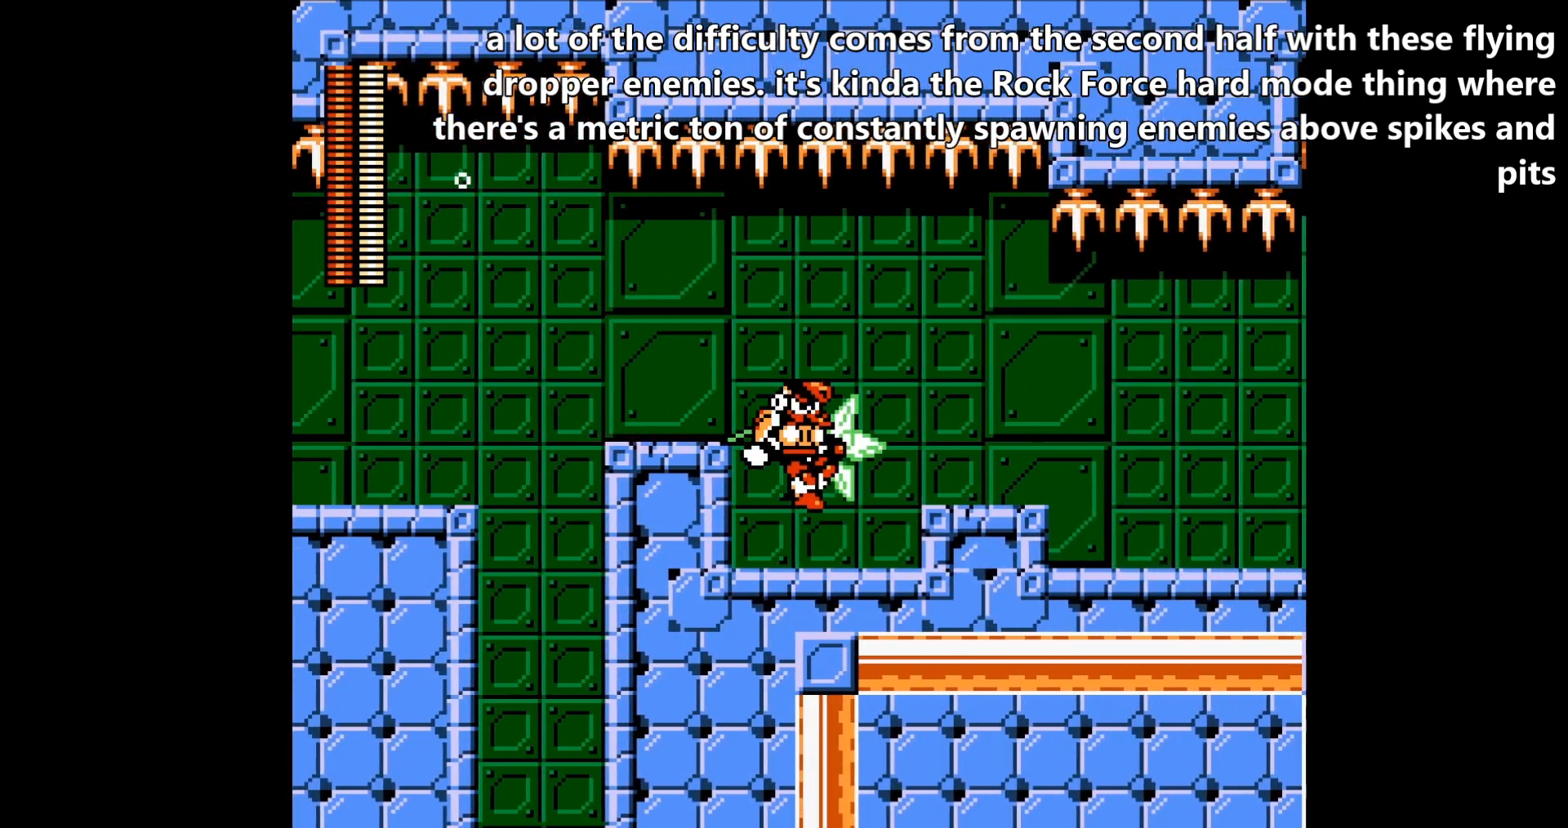
{"buttons": ["A"], "events": [[233, "B", "down"], [334, "DPAD_UP", "down"], [367, "DPAD_LEFT", "down"], [367, "DPAD_RIGHT", "up"], [367, "DPAD_UP", "up"], [400, "B", "up"], [434, "A", "up"], [467, "DPAD_LEFT", "up"], [500, "A", "down"]]}